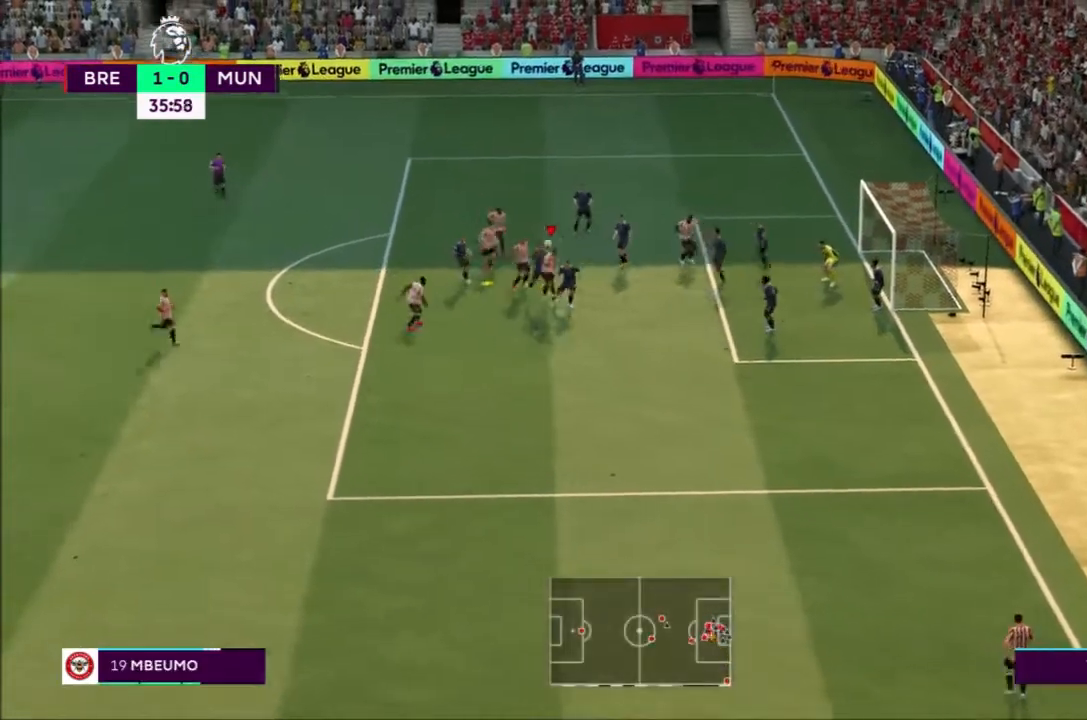
Gameplay with a controller (PlayStation layout); each line is a JSON object with the inputs held at the frame after it. "events" lists button and stick changes between this image and that frame as [ms after this image, input, new state], when the widget could be followed in between. Not read: L3 R3.
{"buttons": [], "left_stick": "center", "right_stick": "center", "events": [[134, "left_stick", "down-right"], [167, "right_stick", "center"], [234, "left_stick", "right"], [401, "left_stick", "center"]]}
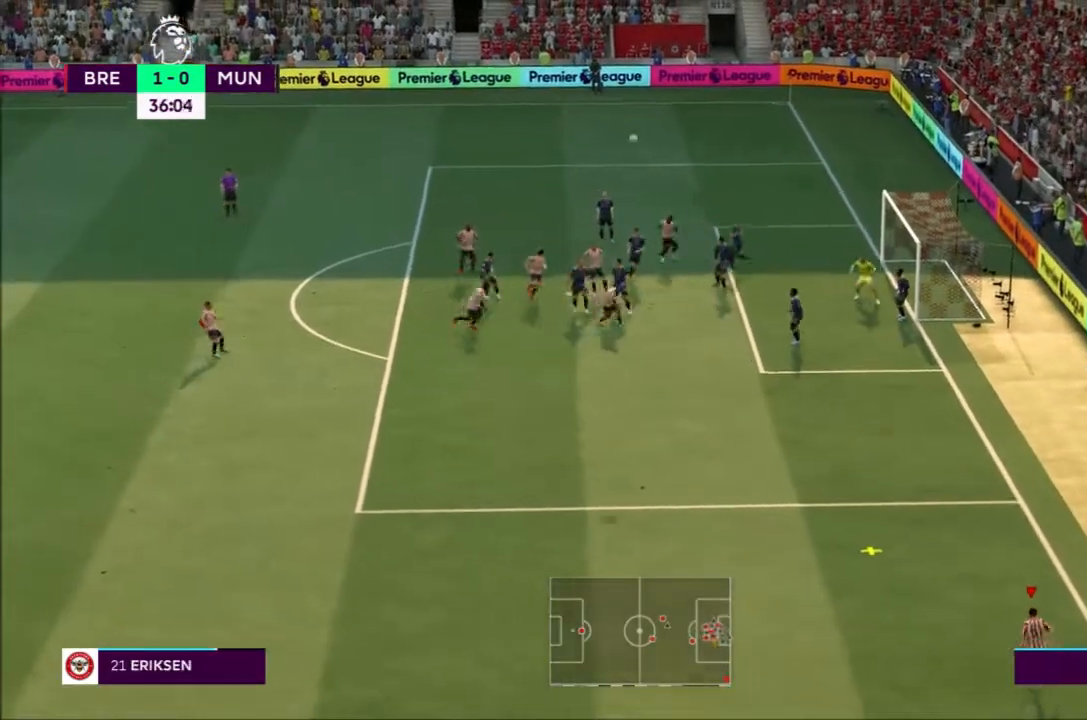
{"buttons": [], "left_stick": "center", "right_stick": "center"}
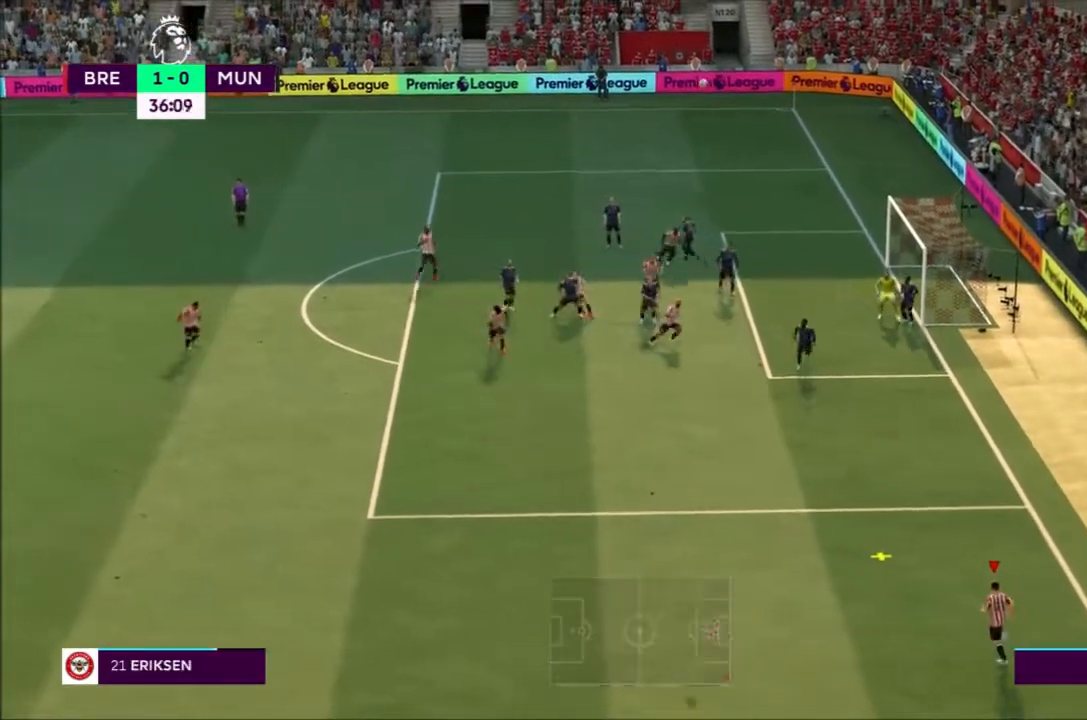
{"buttons": [], "left_stick": "center", "right_stick": "center", "events": []}
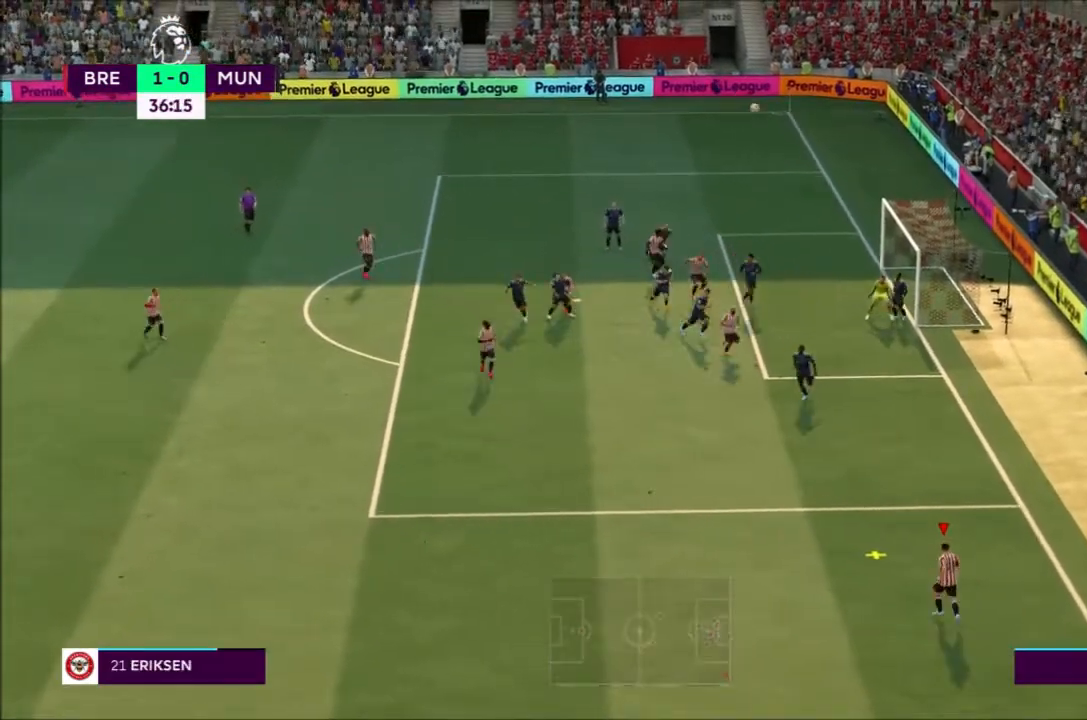
{"buttons": [], "left_stick": "center", "right_stick": "center", "events": []}
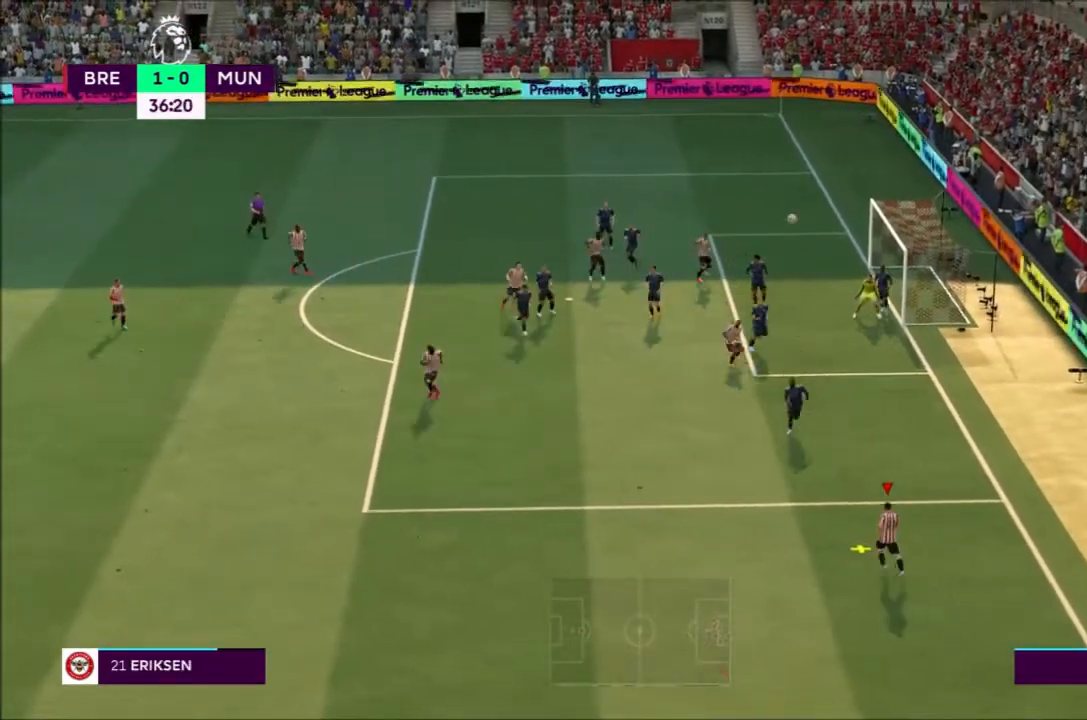
{"buttons": ["R2"], "left_stick": "left", "right_stick": "center", "events": [[267, "left_stick", "left"], [301, "R2", "down"]]}
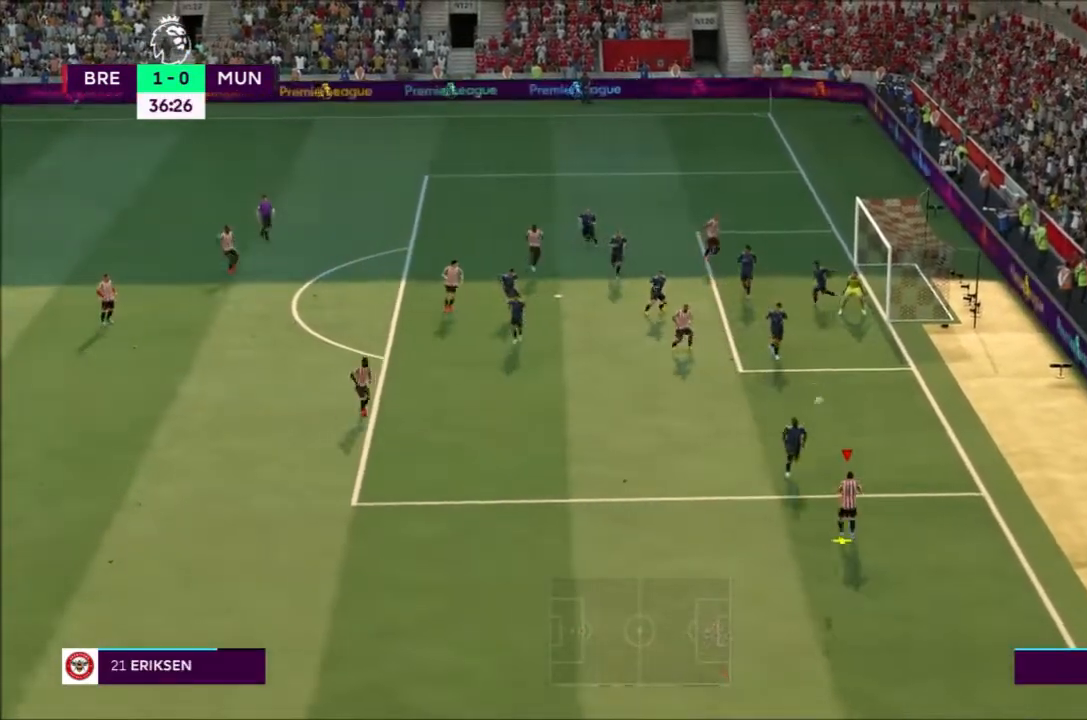
{"buttons": ["R2"], "left_stick": "left", "right_stick": "center", "events": []}
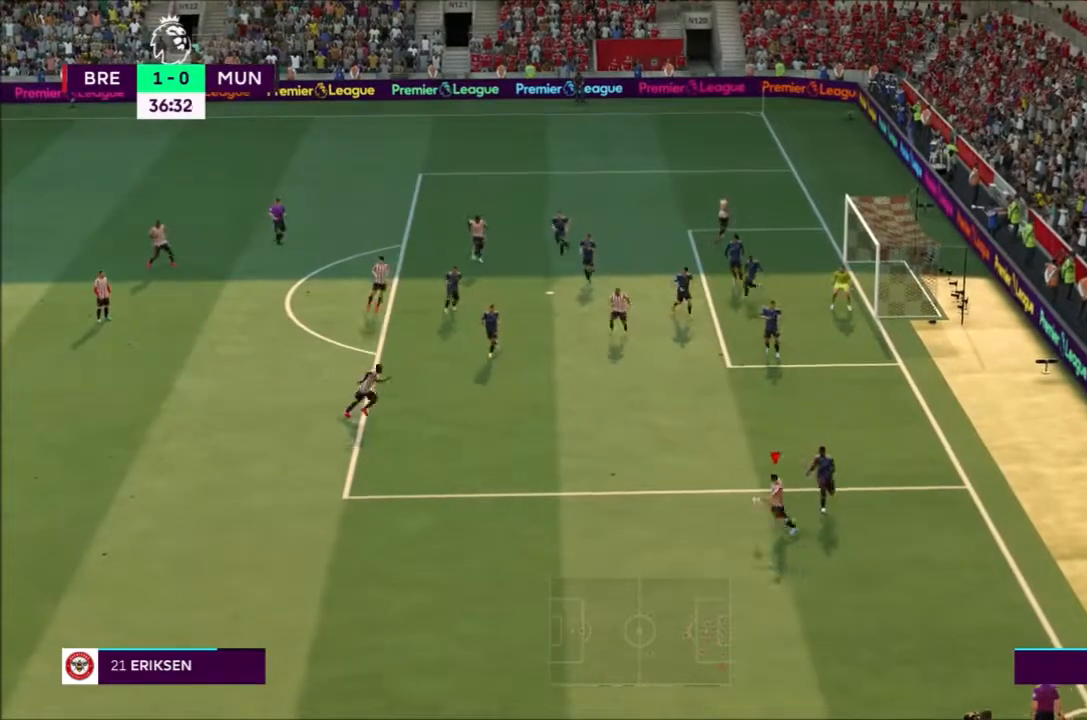
{"buttons": ["R2"], "left_stick": "up-left", "right_stick": "center", "events": [[234, "left_stick", "up-left"]]}
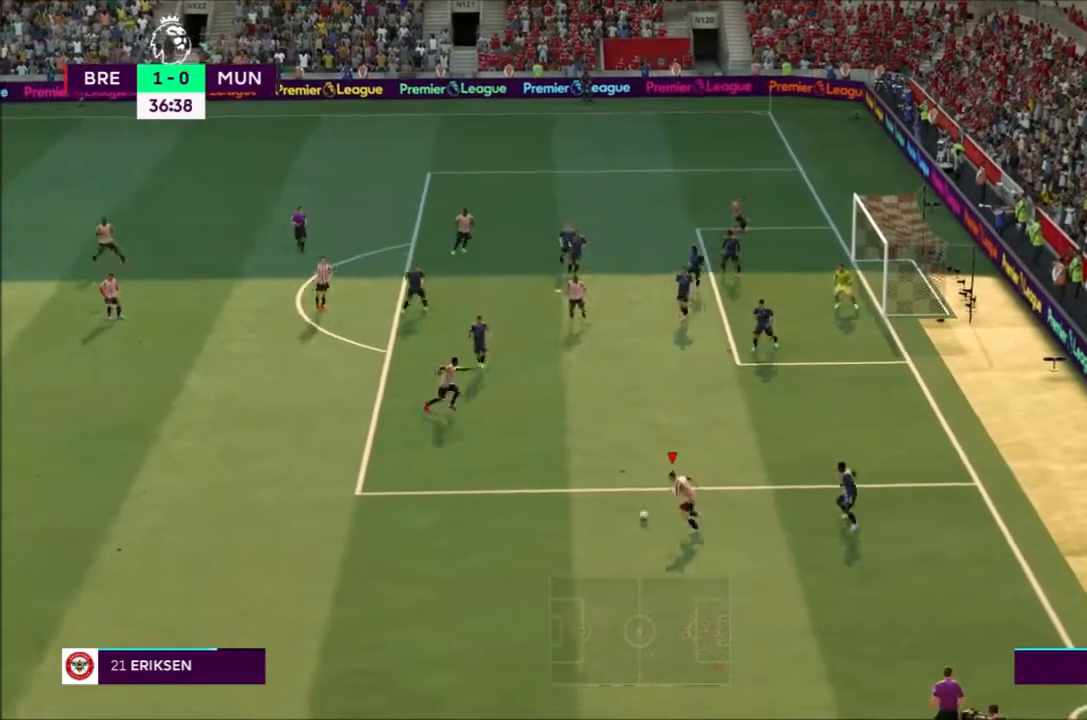
{"buttons": [], "left_stick": "up", "right_stick": "center", "events": [[100, "R2", "up"], [167, "left_stick", "up"]]}
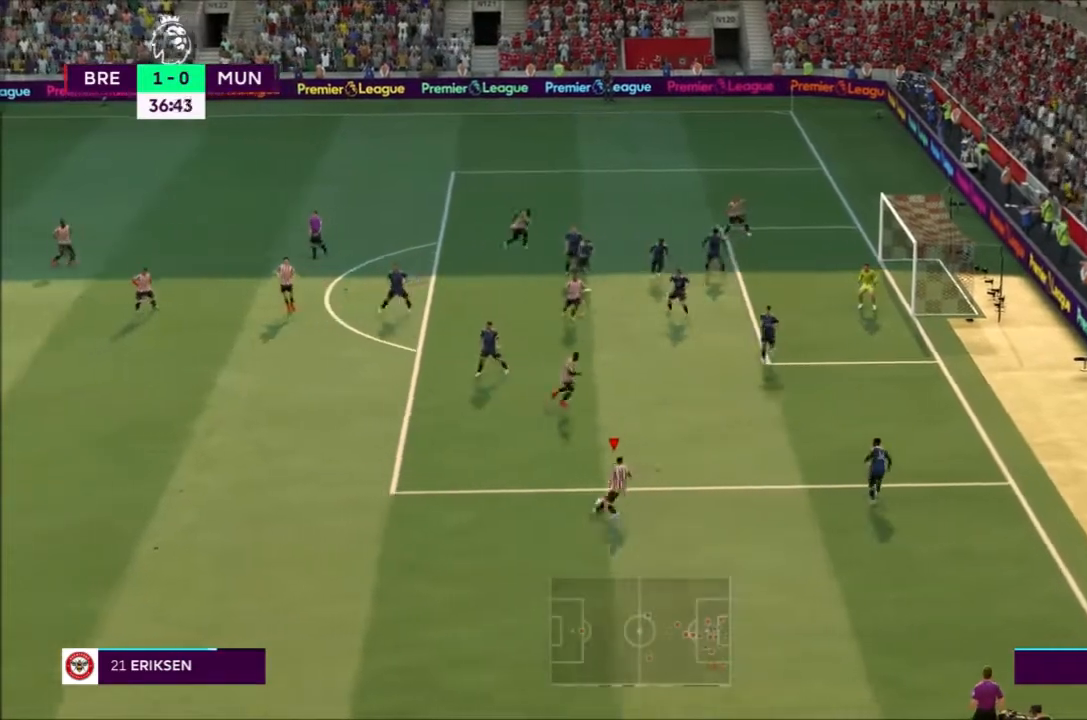
{"buttons": ["R2"], "left_stick": "up", "right_stick": "center", "events": [[367, "R2", "down"]]}
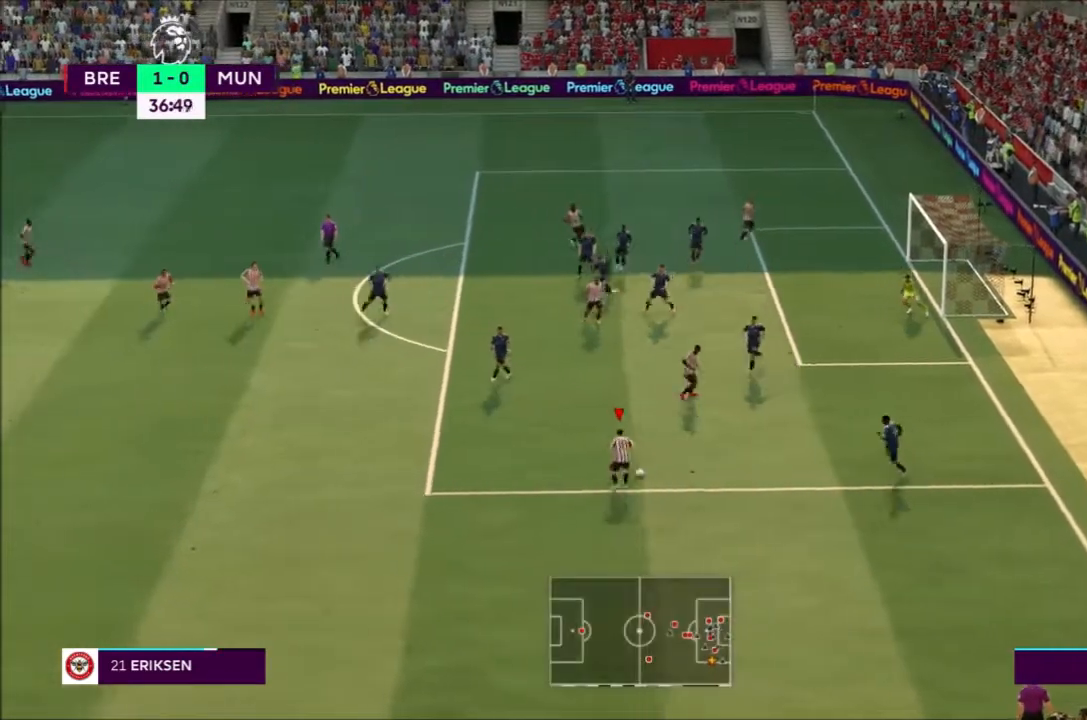
{"buttons": [], "left_stick": "up-left", "right_stick": "center"}
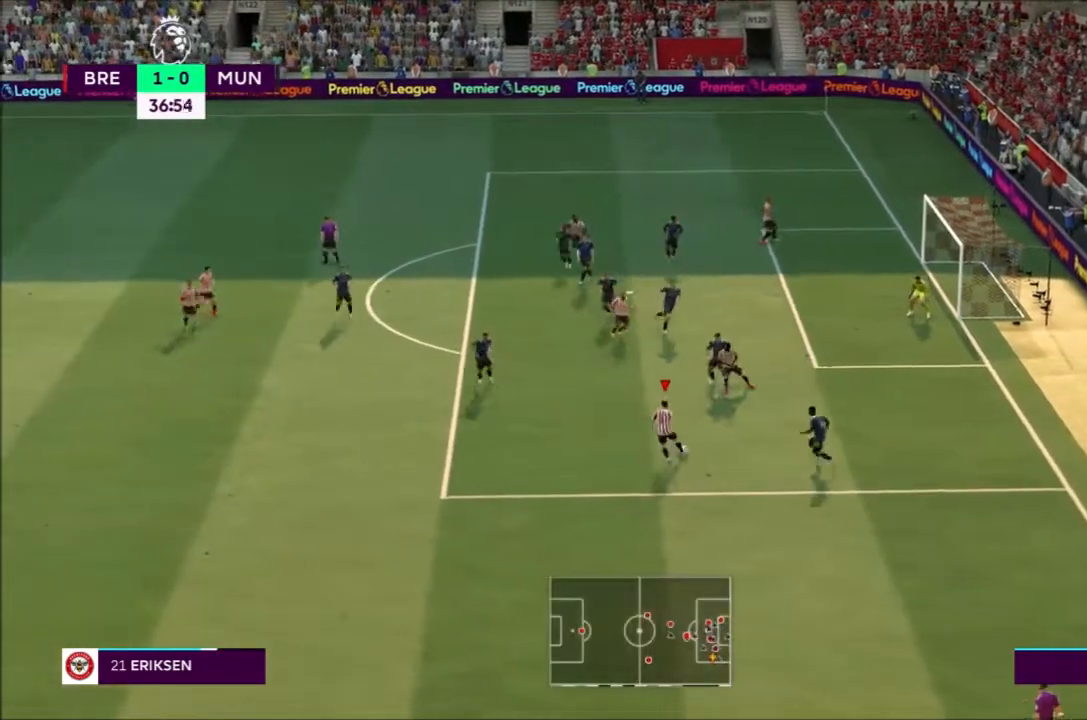
{"buttons": [], "left_stick": "up-left", "right_stick": "center", "events": []}